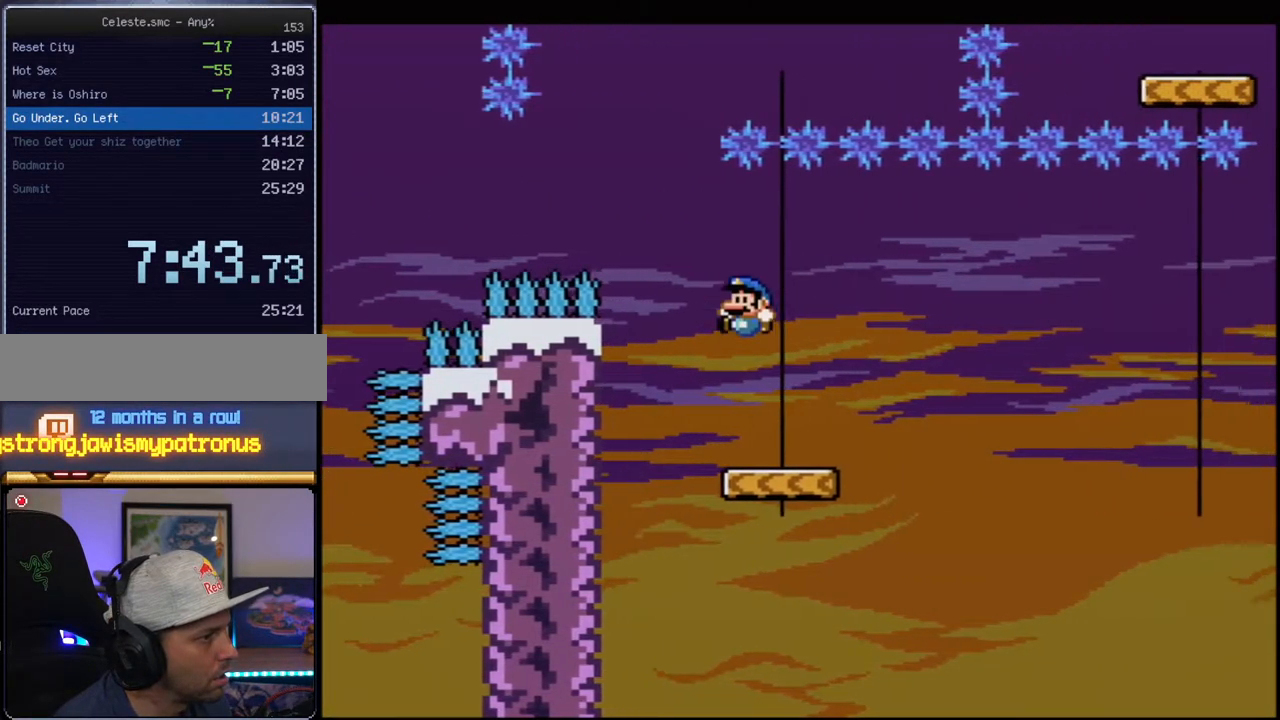
Gameplay with a controller (Nintendo layout); each line is a JSON object with the inputs held at the frame after it. "events" lists button and stick changes between this image and that frame as [ms after this image, input, new state], when the widget could be followed in between. Not read: L3 R3.
{"buttons": ["B", "Y"], "events": [[67, "DPAD_LEFT", "up"], [67, "DPAD_RIGHT", "down"], [183, "DPAD_UP", "down"], [250, "R1", "down"], [317, "DPAD_UP", "up"], [350, "DPAD_RIGHT", "up"], [350, "R1", "up"]]}
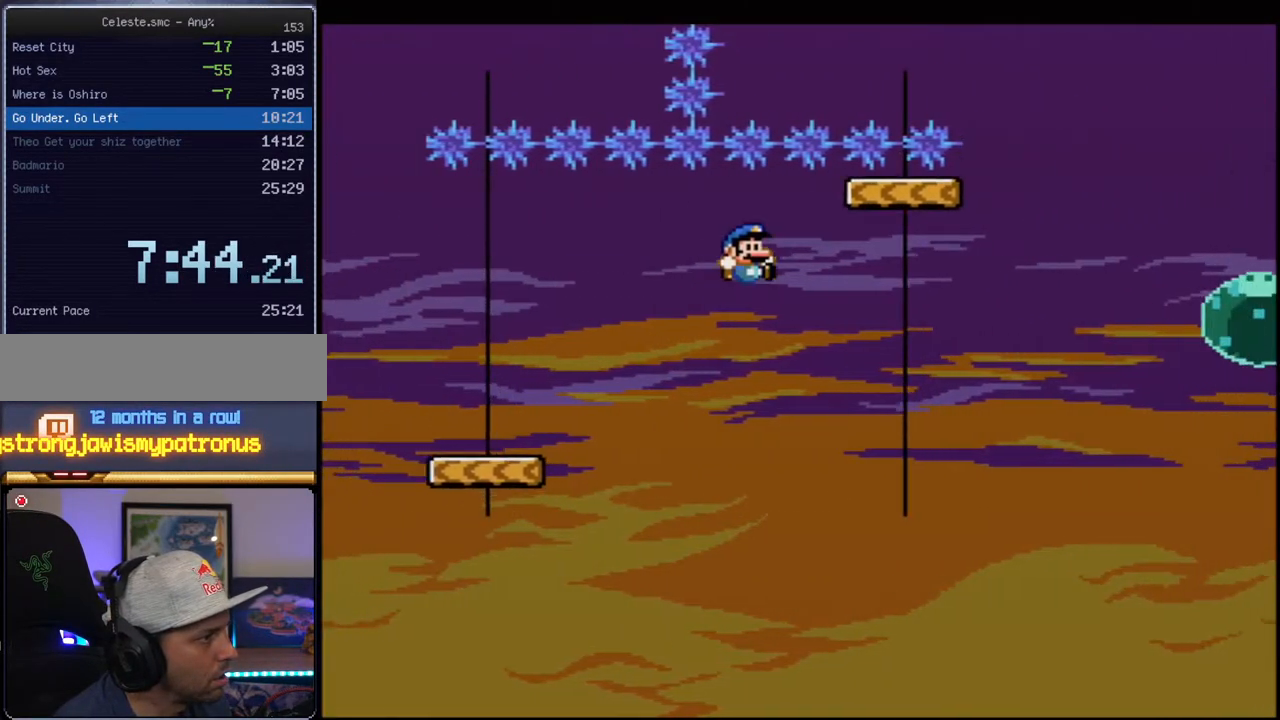
{"buttons": ["B", "Y"], "events": []}
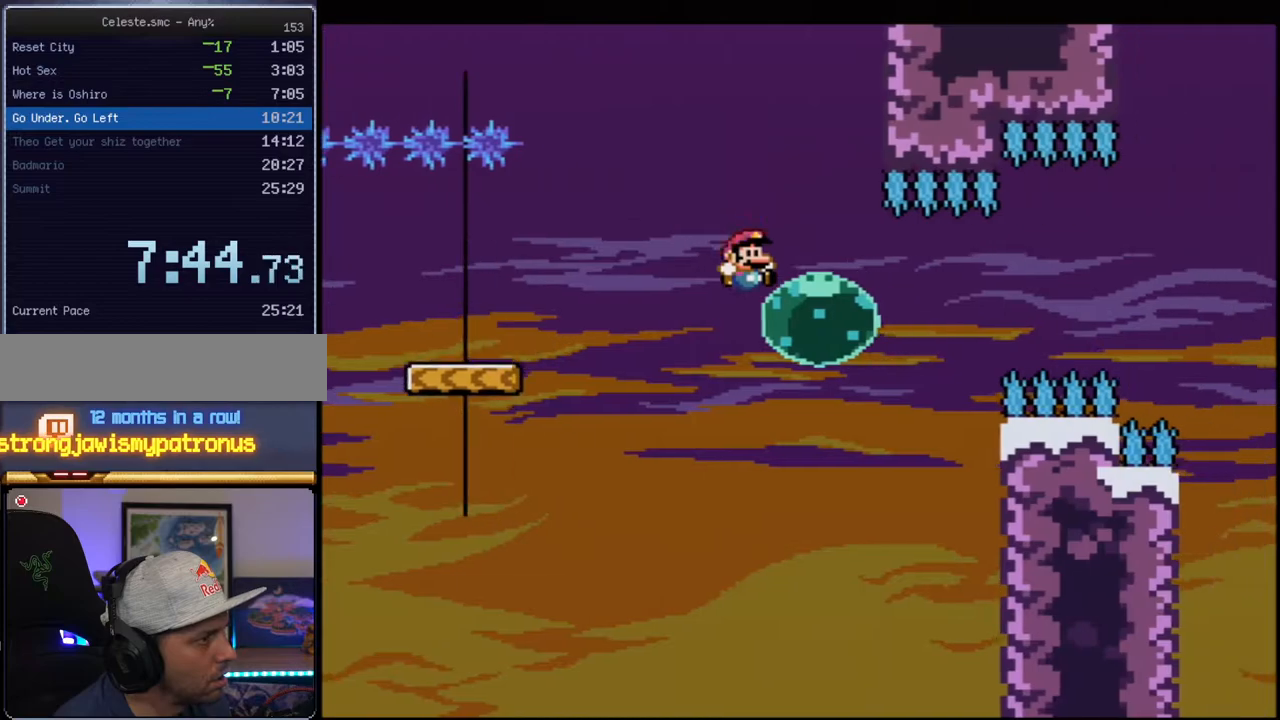
{"buttons": ["B", "Y"], "events": [[67, "R1", "down"], [217, "R1", "up"]]}
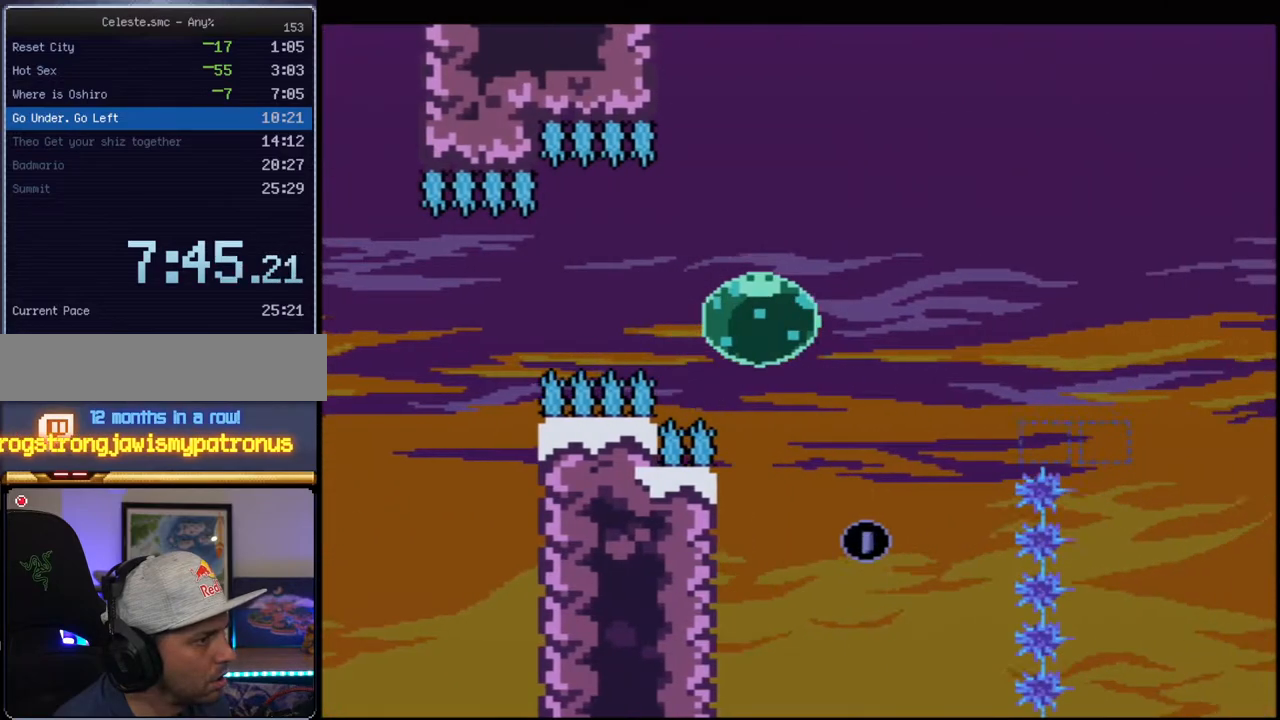
{"buttons": ["B", "Y"], "events": []}
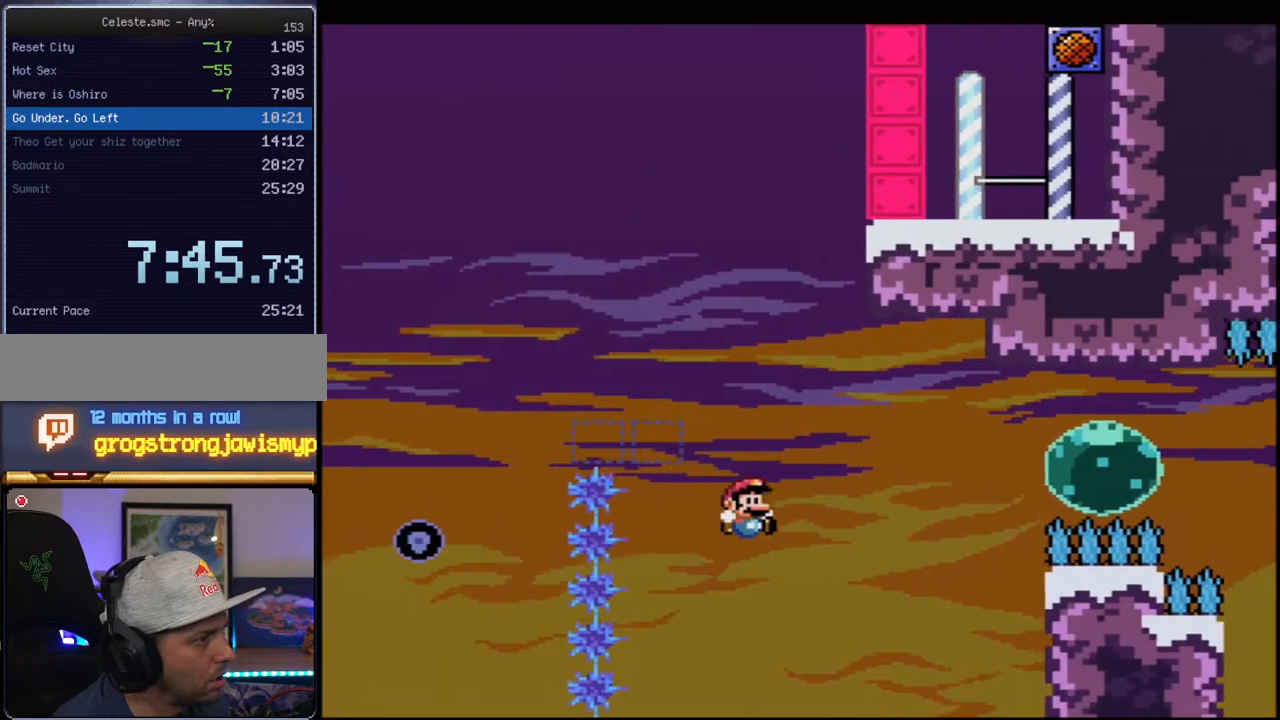
{"buttons": ["B", "Y", "R1"], "events": [[100, "DPAD_RIGHT", "down"], [100, "DPAD_UP", "down"], [167, "R1", "down"], [250, "DPAD_UP", "up"], [250, "R1", "up"], [283, "DPAD_RIGHT", "up"], [450, "R1", "down"]]}
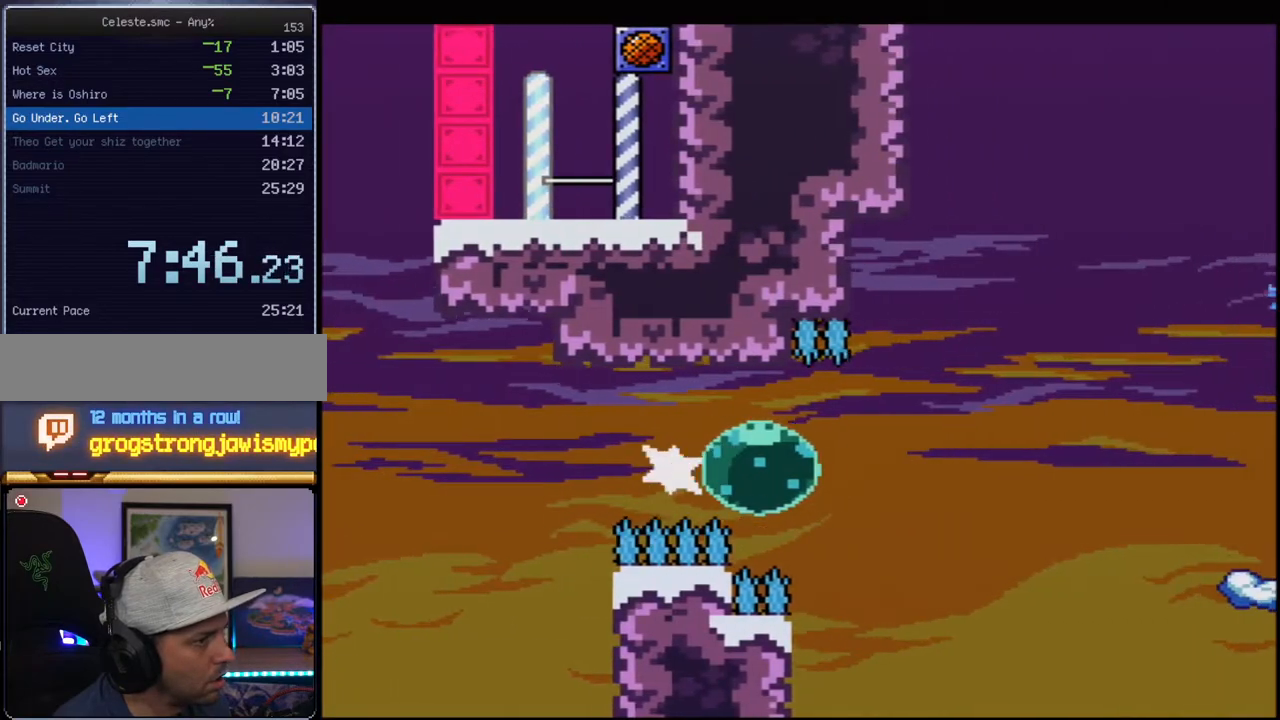
{"buttons": ["B", "Y"], "events": [[67, "R1", "up"]]}
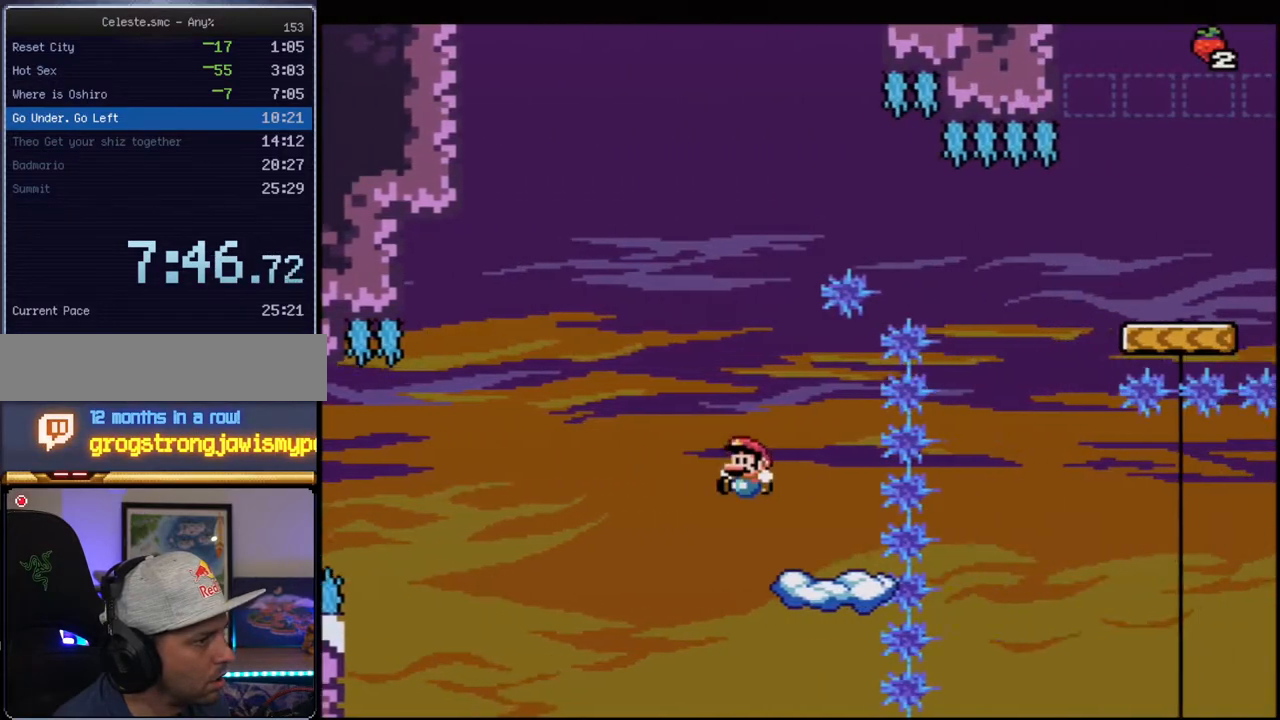
{"buttons": ["B", "Y"], "events": [[33, "B", "up"], [33, "DPAD_LEFT", "down"], [283, "B", "down"], [467, "DPAD_LEFT", "up"]]}
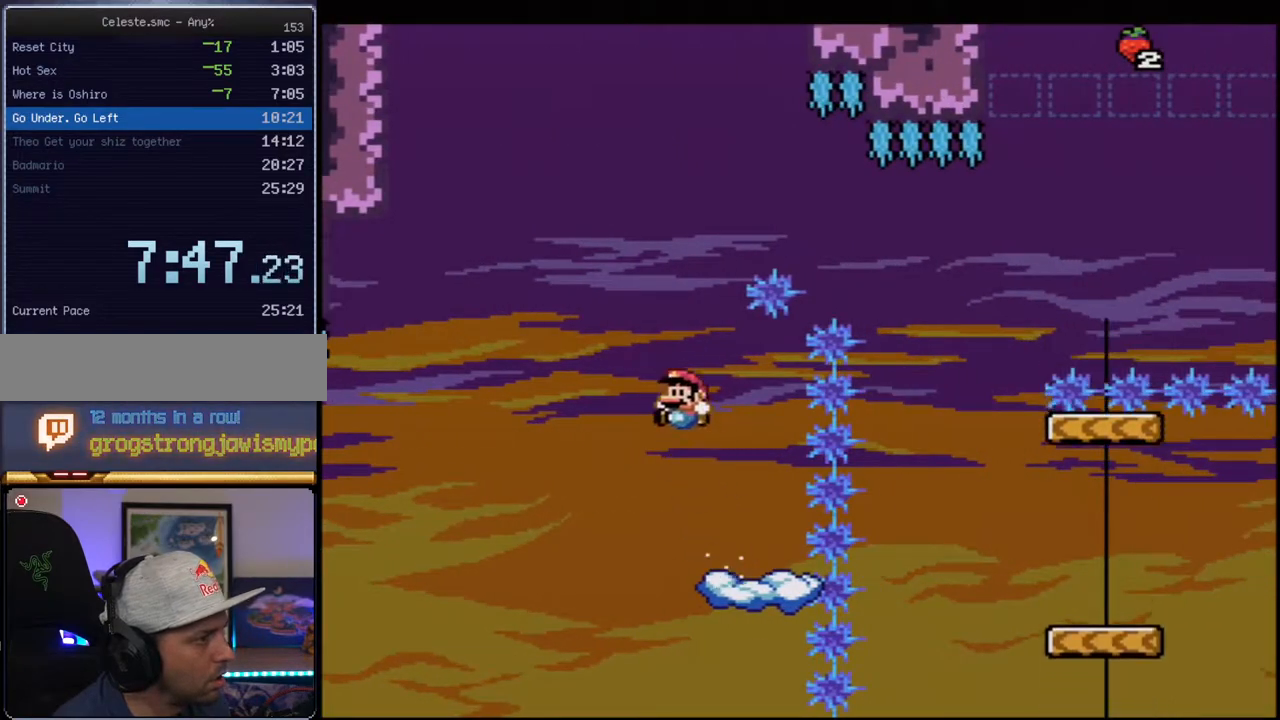
{"buttons": ["Y", "DPAD_RIGHT"], "events": [[67, "DPAD_RIGHT", "down"], [467, "B", "up"]]}
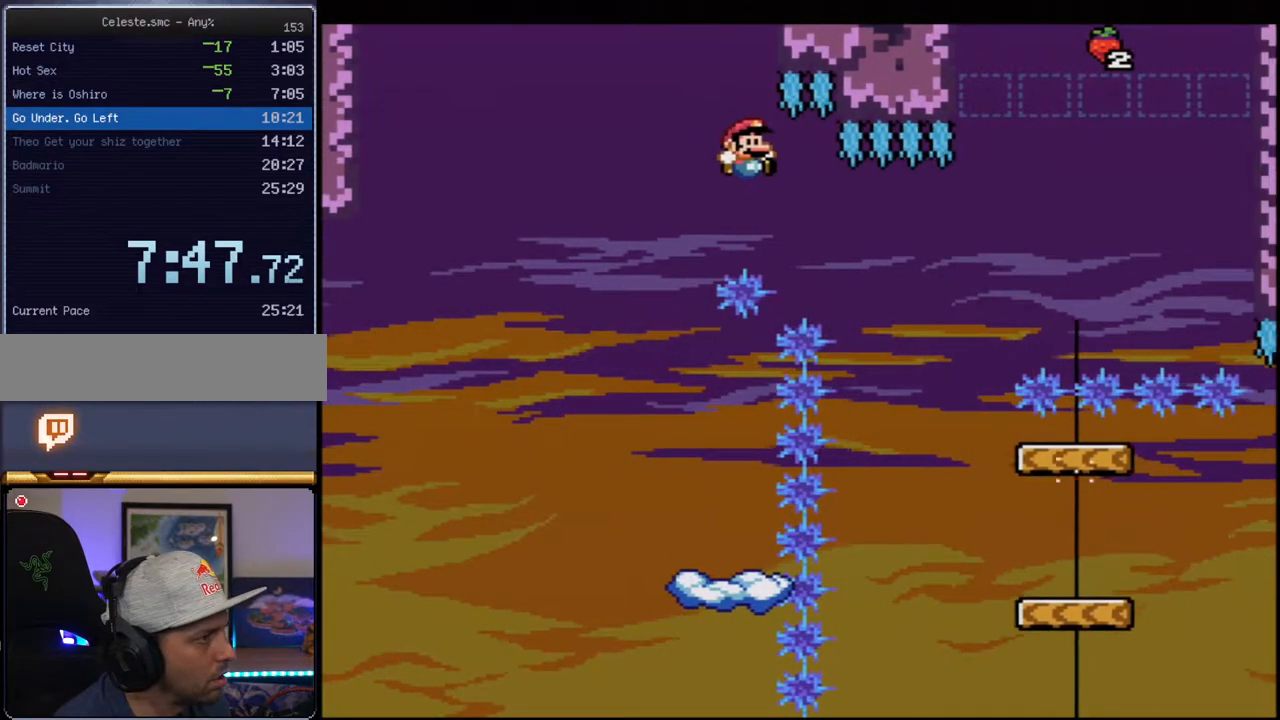
{"buttons": ["B", "Y", "DPAD_RIGHT"], "events": [[67, "B", "down"], [317, "DPAD_RIGHT", "up"], [383, "DPAD_LEFT", "down"], [467, "DPAD_LEFT", "up"], [467, "DPAD_RIGHT", "down"]]}
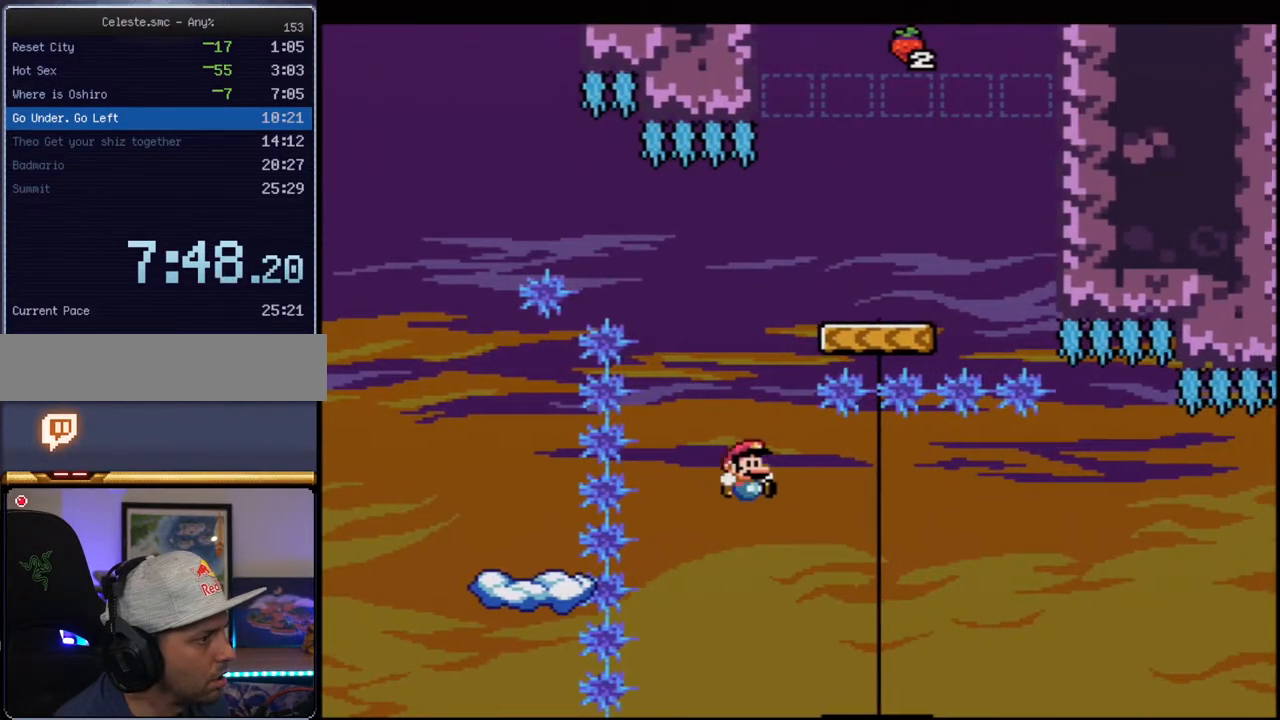
{"buttons": ["B", "Y", "DPAD_RIGHT"], "events": [[317, "DPAD_UP", "down"], [417, "R1", "down"], [500, "DPAD_UP", "up"], [500, "R1", "up"]]}
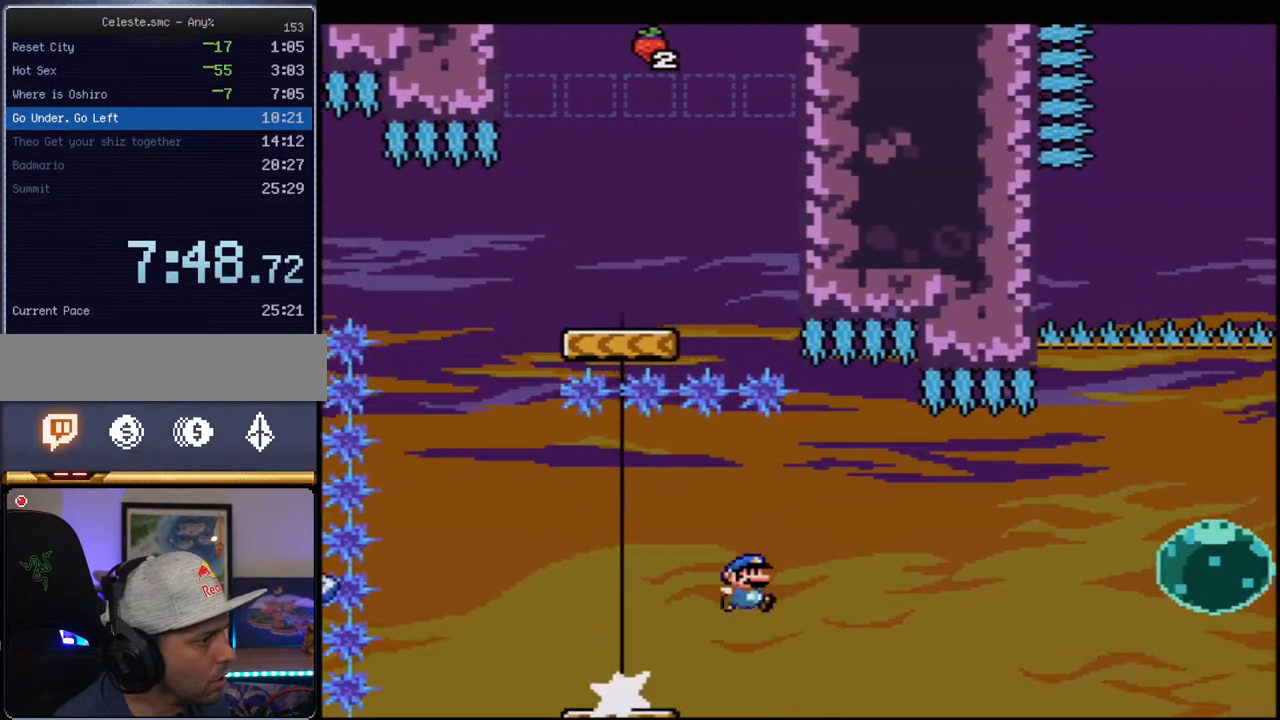
{"buttons": ["B", "Y"], "events": [[33, "DPAD_RIGHT", "up"], [67, "B", "up"], [183, "B", "down"]]}
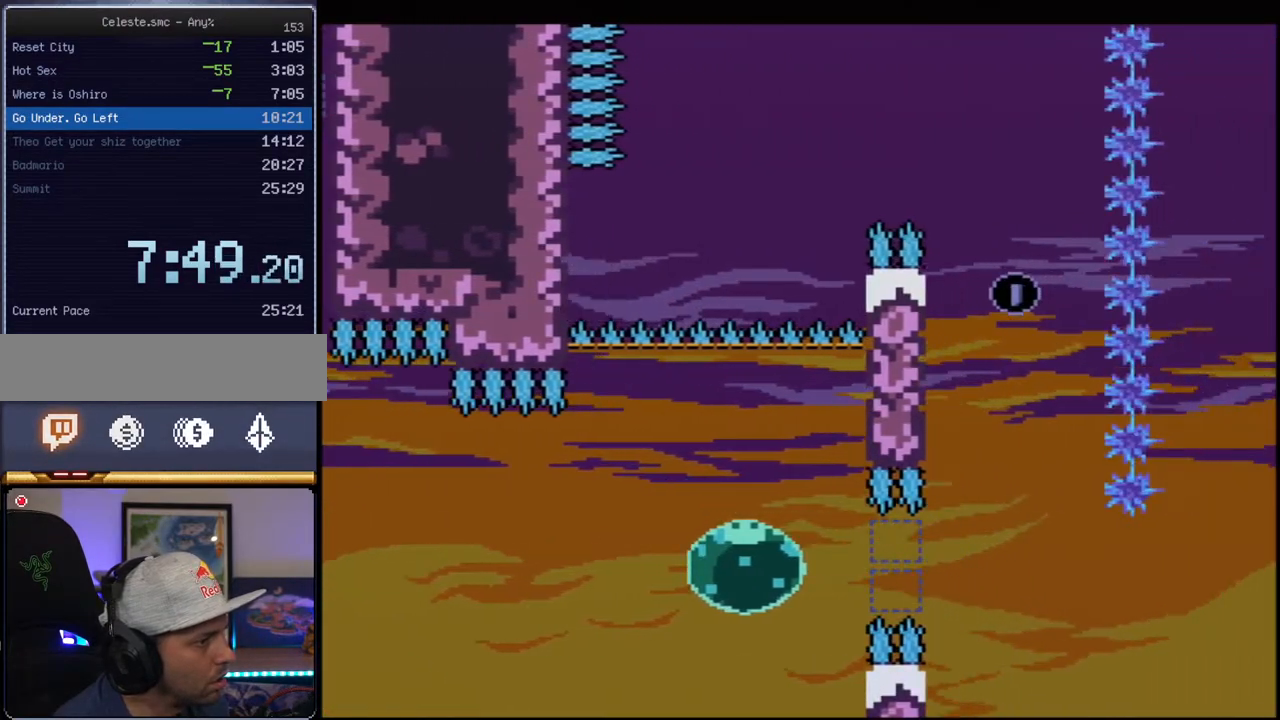
{"buttons": ["B", "Y"], "events": [[67, "R1", "down"], [183, "R1", "up"]]}
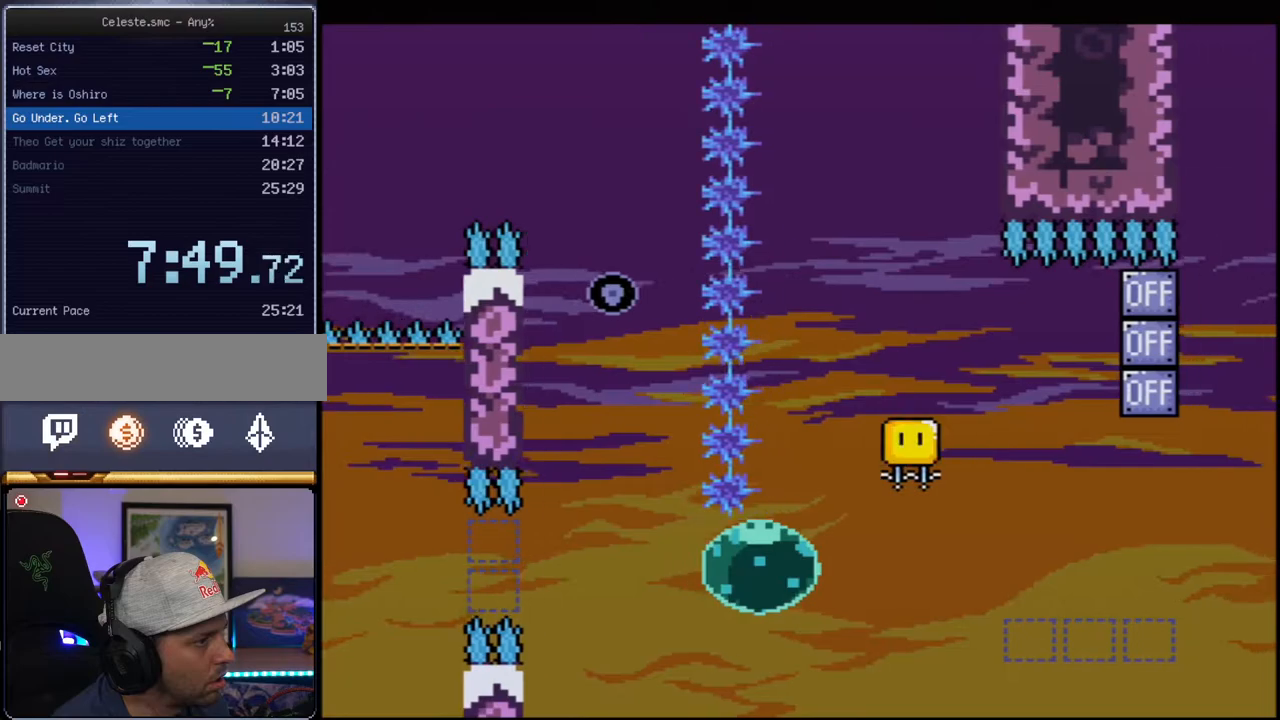
{"buttons": ["B", "Y", "R1", "DPAD_UP", "DPAD_RIGHT"], "events": [[133, "DPAD_UP", "down"], [217, "R1", "down"], [417, "DPAD_RIGHT", "down"]]}
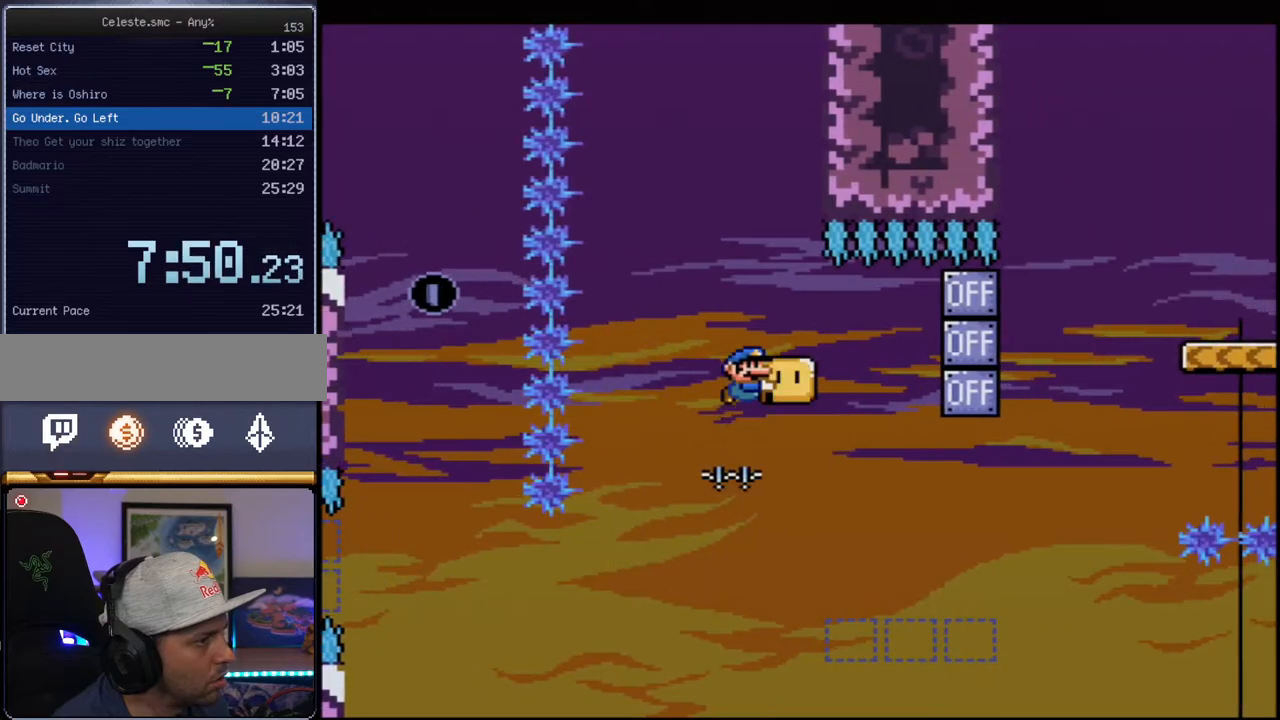
{"buttons": ["Y", "DPAD_RIGHT"], "events": [[33, "DPAD_UP", "up"], [133, "R1", "up"], [183, "Y", "up"], [317, "DPAD_RIGHT", "up"], [317, "Y", "down"], [350, "B", "up"], [383, "DPAD_LEFT", "down"], [467, "DPAD_LEFT", "up"], [500, "DPAD_RIGHT", "down"]]}
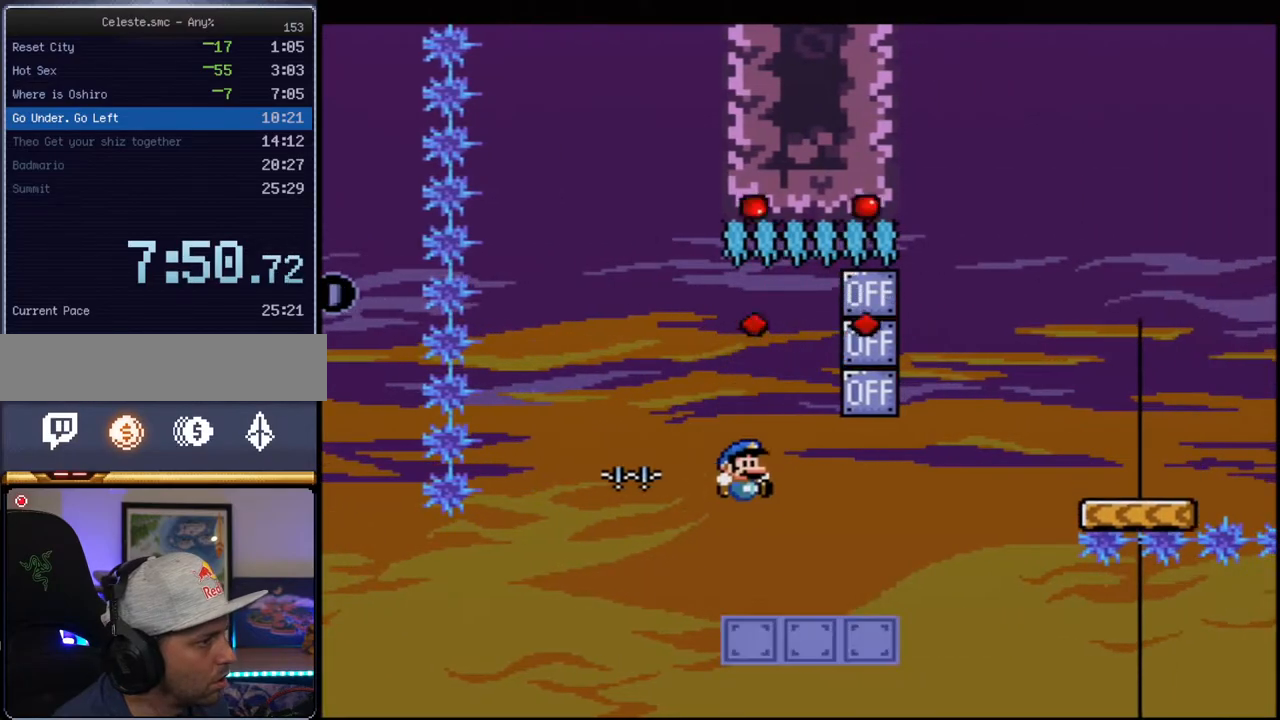
{"buttons": ["B", "Y"], "events": [[250, "R1", "down"], [283, "DPAD_RIGHT", "up"], [350, "B", "down"], [350, "R1", "up"]]}
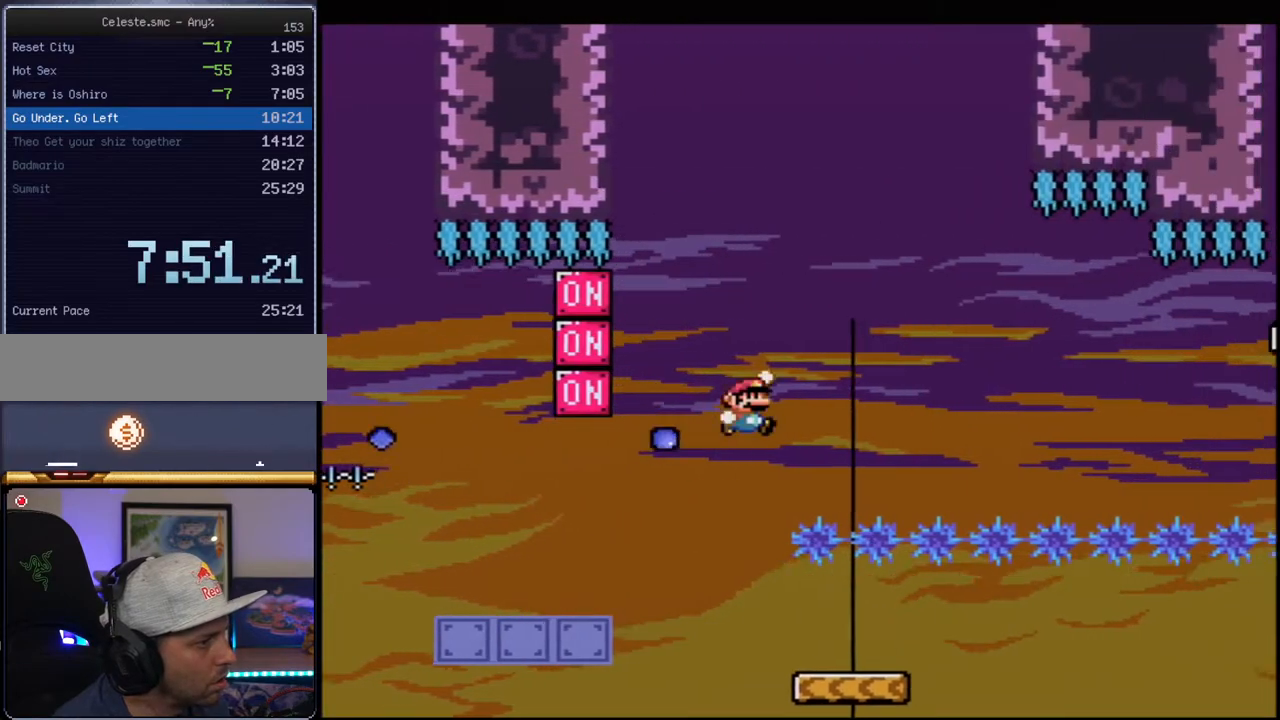
{"buttons": ["B", "Y"], "events": []}
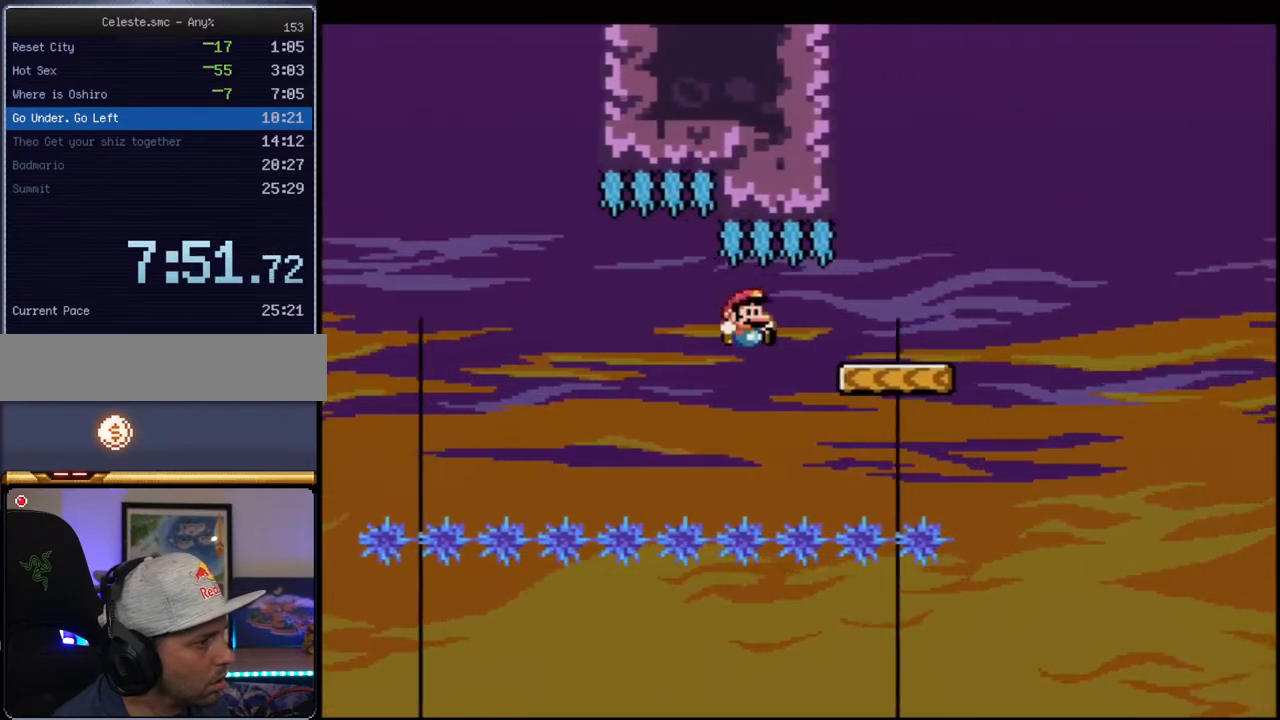
{"buttons": ["Y", "DPAD_LEFT"], "events": [[133, "B", "up"], [217, "B", "down"], [350, "B", "up"], [383, "DPAD_LEFT", "down"]]}
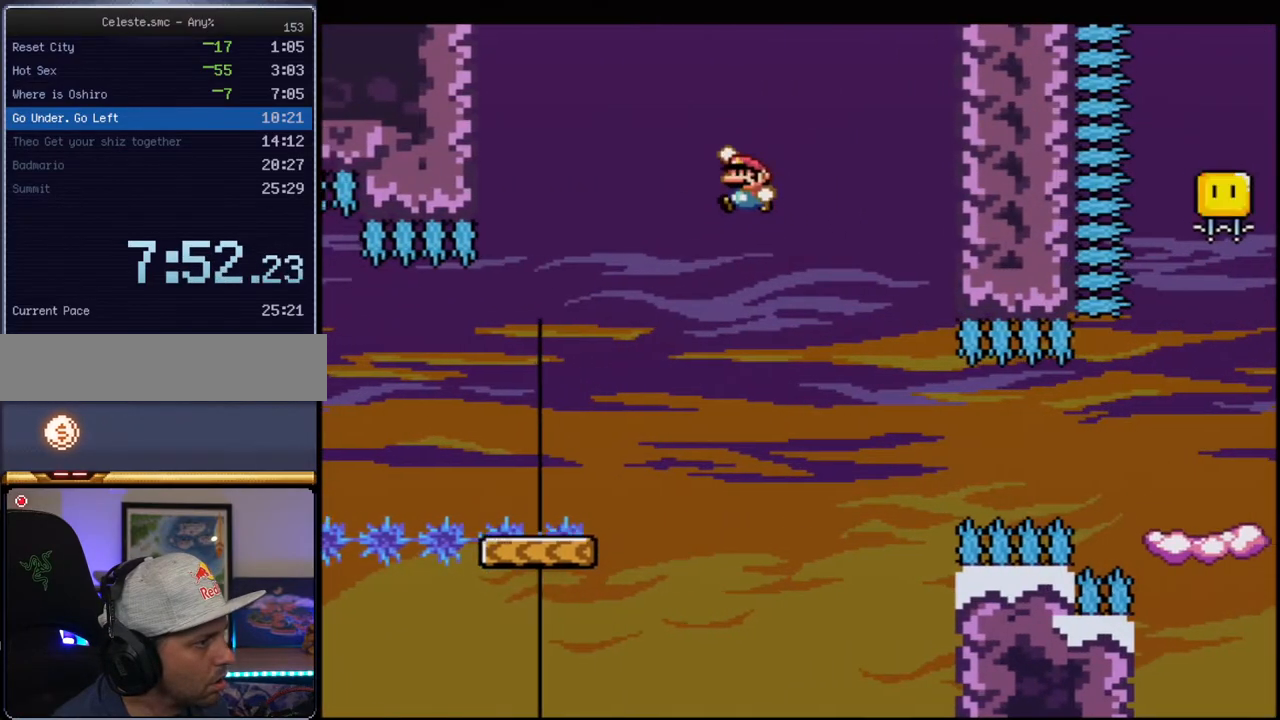
{"buttons": ["B", "Y", "R1"], "events": [[33, "DPAD_LEFT", "up"], [133, "B", "down"], [133, "DPAD_RIGHT", "down"], [450, "DPAD_RIGHT", "up"], [467, "R1", "down"]]}
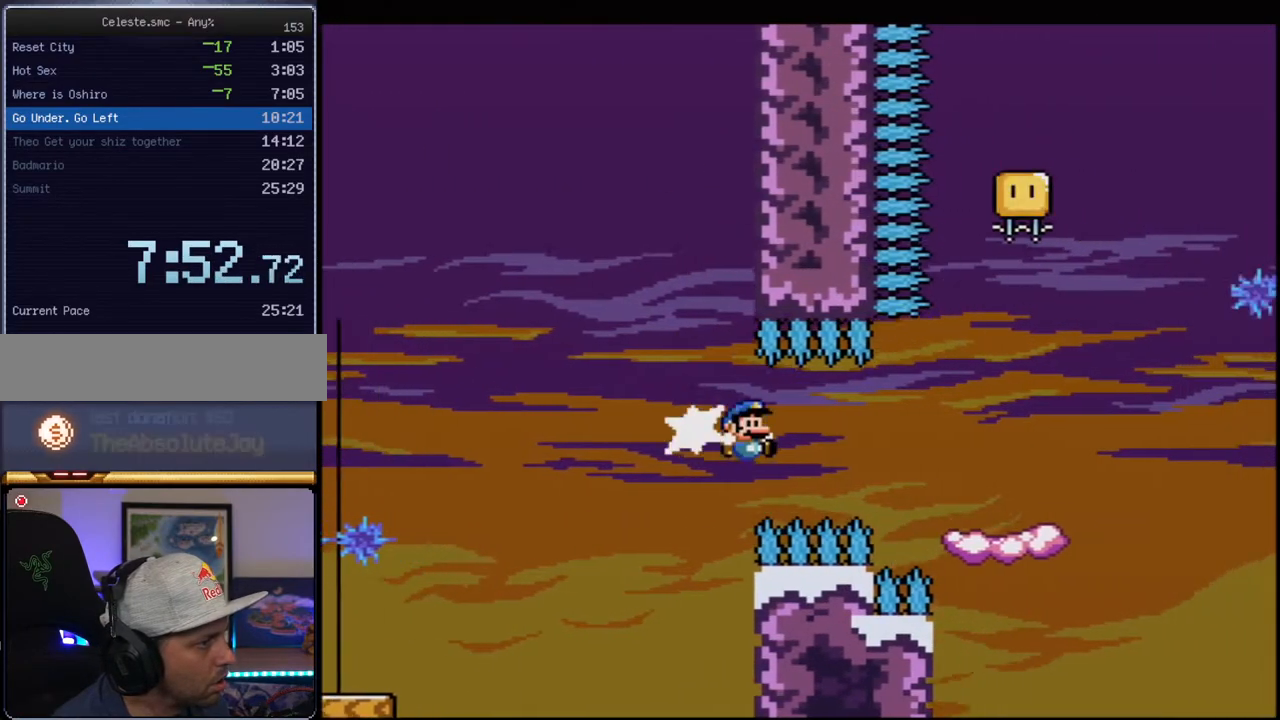
{"buttons": ["B", "Y", "DPAD_LEFT"], "events": [[150, "R1", "up"], [217, "B", "up"], [250, "DPAD_LEFT", "down"], [417, "B", "down"]]}
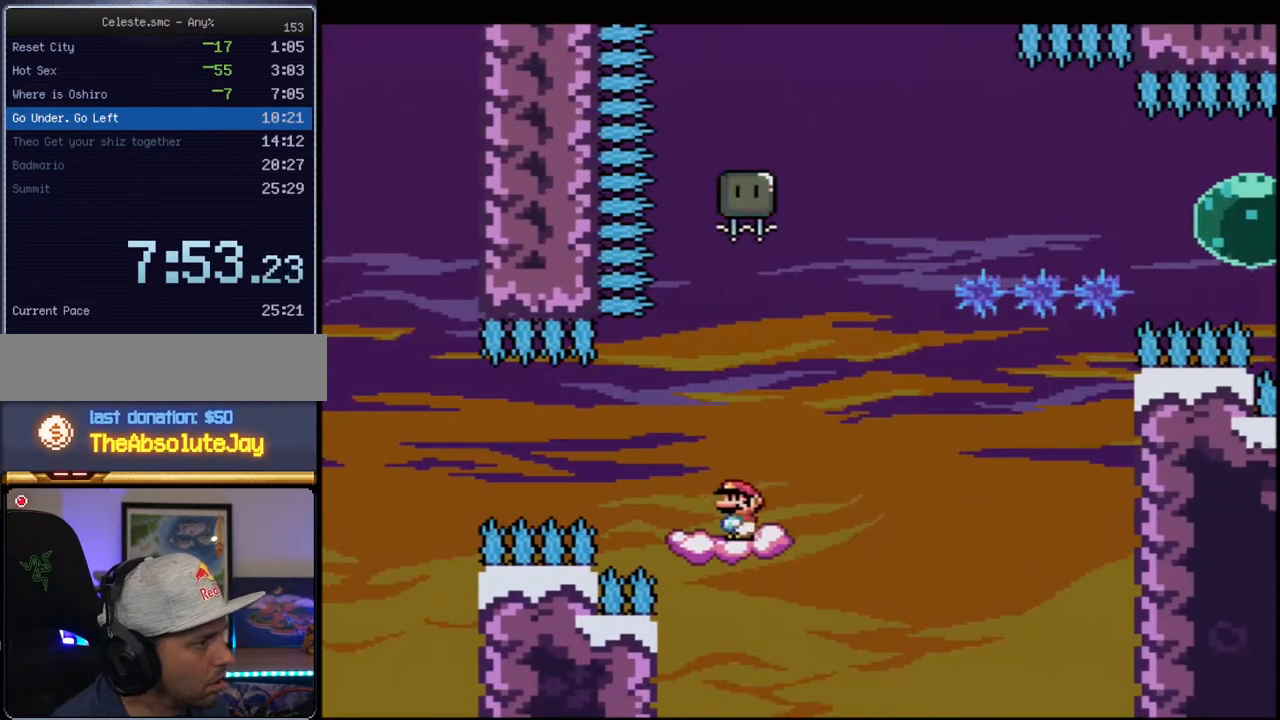
{"buttons": ["Y"], "events": [[67, "DPAD_LEFT", "up"], [167, "DPAD_RIGHT", "down"], [433, "B", "up"], [500, "DPAD_RIGHT", "up"]]}
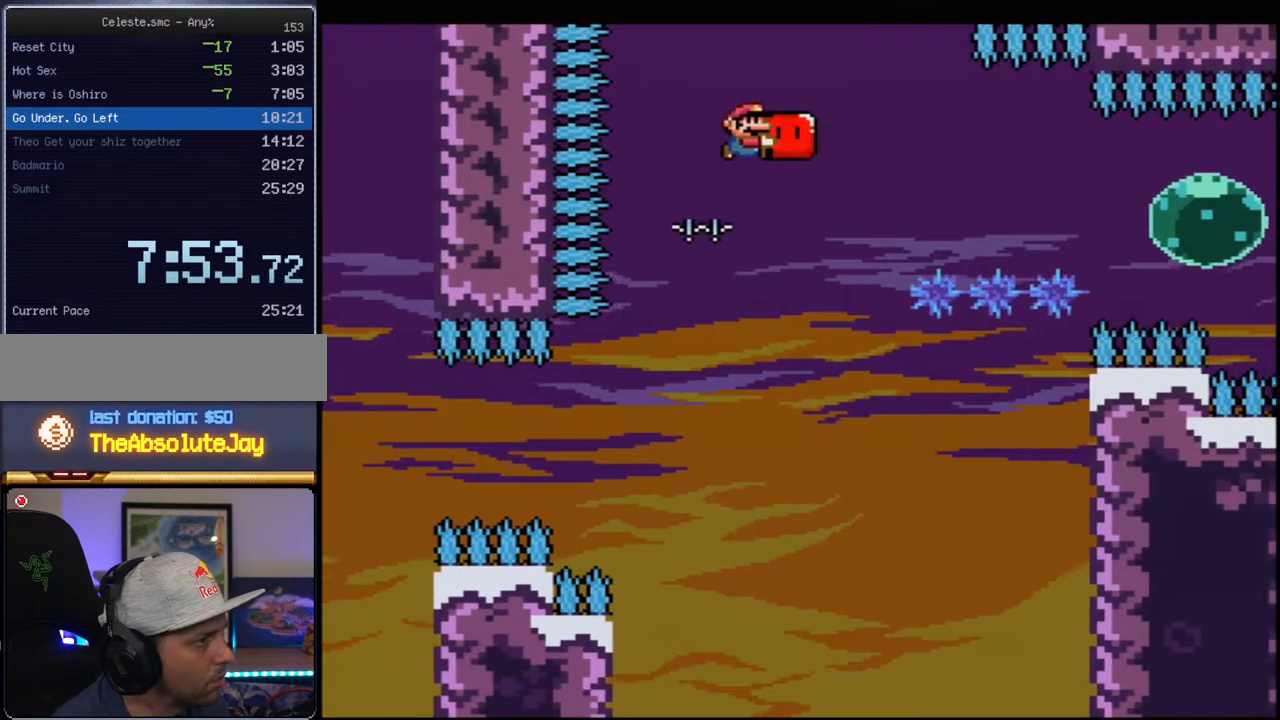
{"buttons": ["B", "Y"], "events": [[67, "B", "down"], [133, "DPAD_RIGHT", "down"], [350, "R1", "down"], [433, "DPAD_RIGHT", "up"], [467, "R1", "up"]]}
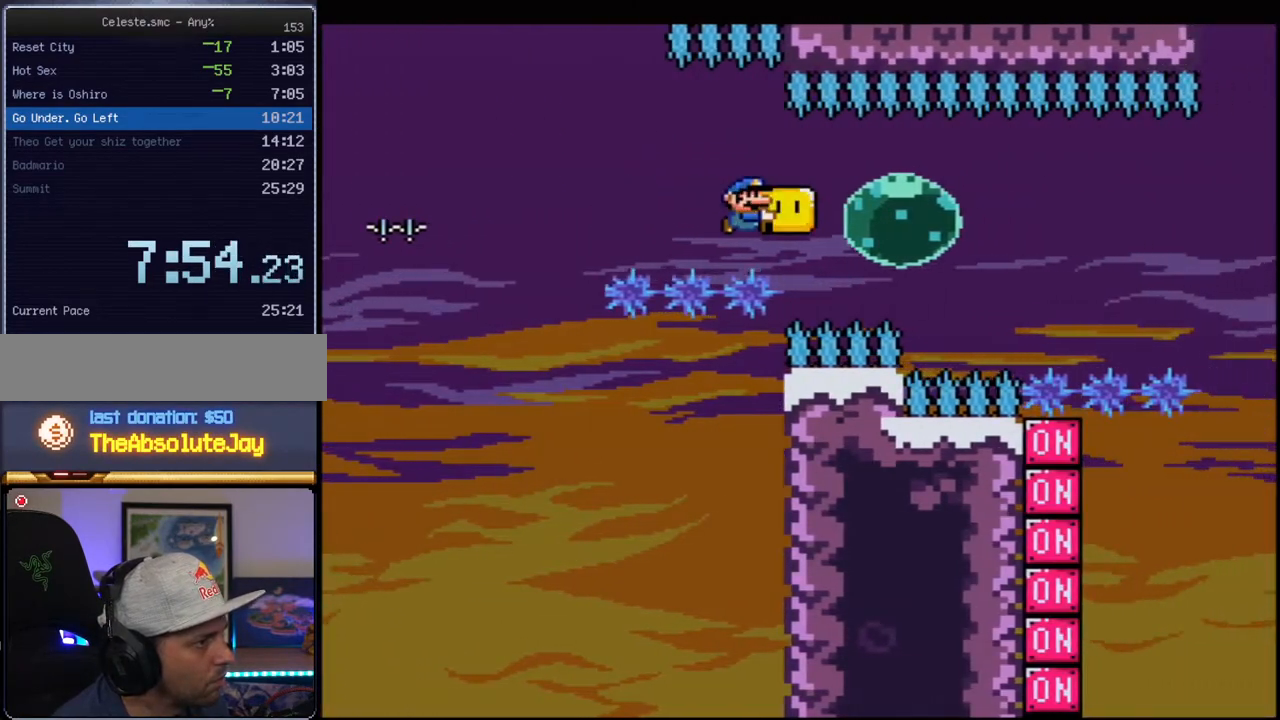
{"buttons": ["B", "Y", "DPAD_RIGHT"], "events": [[67, "DPAD_RIGHT", "down"], [167, "R1", "down"], [250, "R1", "up"]]}
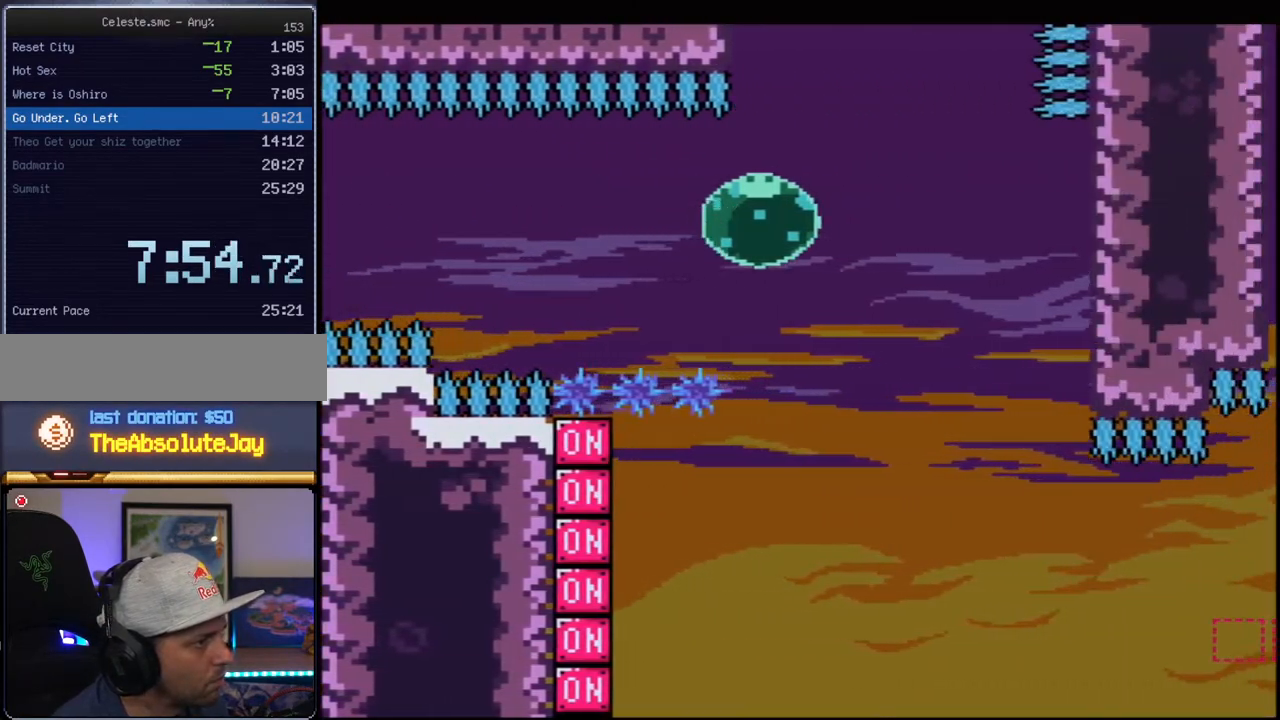
{"buttons": ["B", "Y", "DPAD_LEFT"], "events": [[67, "DPAD_RIGHT", "up"], [133, "DPAD_LEFT", "down"]]}
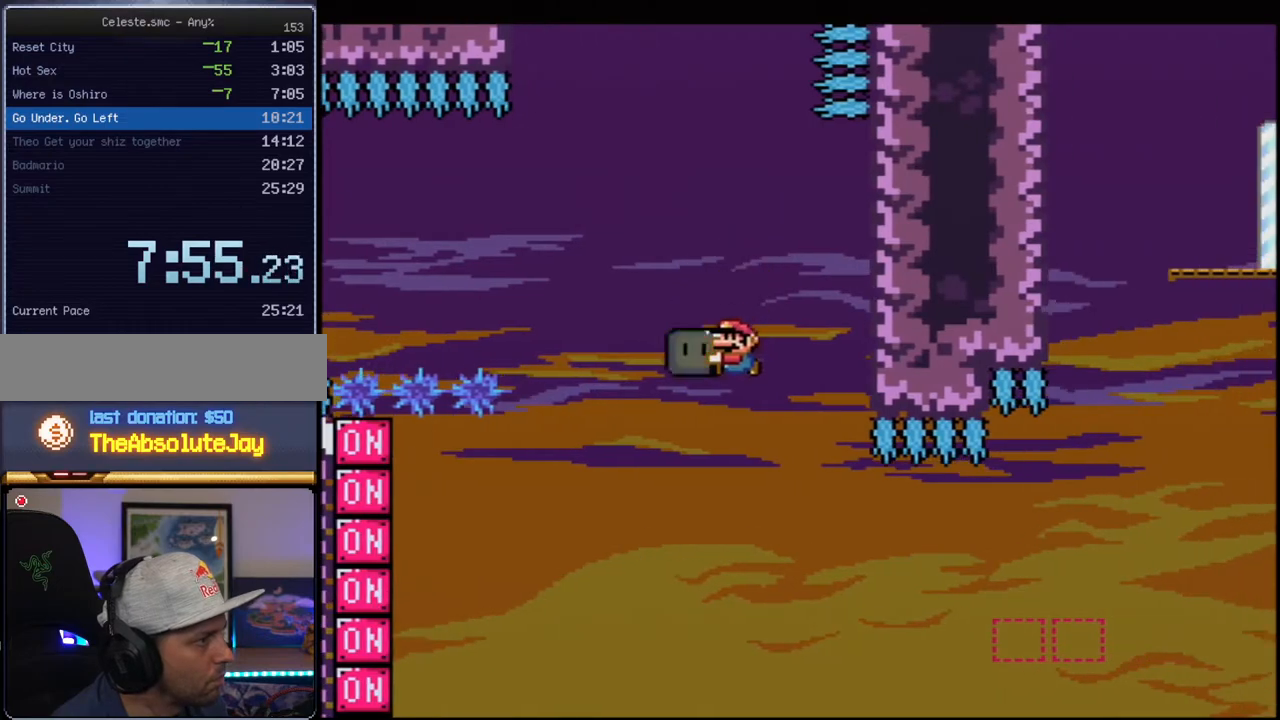
{"buttons": ["B", "Y", "DPAD_UP", "DPAD_RIGHT"], "events": [[183, "Y", "up"], [283, "DPAD_LEFT", "up"], [283, "Y", "down"], [317, "DPAD_RIGHT", "down"], [450, "DPAD_UP", "down"]]}
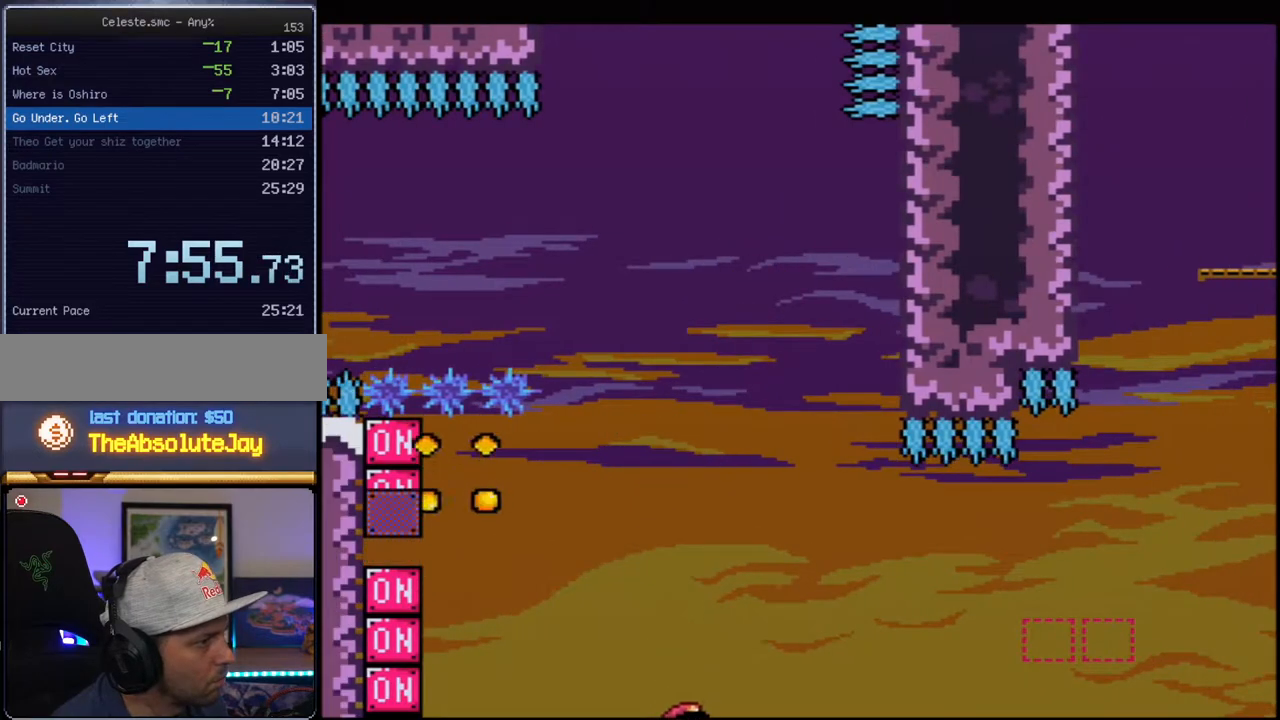
{"buttons": ["Y", "DPAD_UP", "DPAD_LEFT"], "events": [[67, "R1", "down"], [200, "DPAD_RIGHT", "up"], [200, "DPAD_UP", "up"], [317, "R1", "up"], [350, "B", "up"], [467, "DPAD_LEFT", "down"], [500, "DPAD_UP", "down"]]}
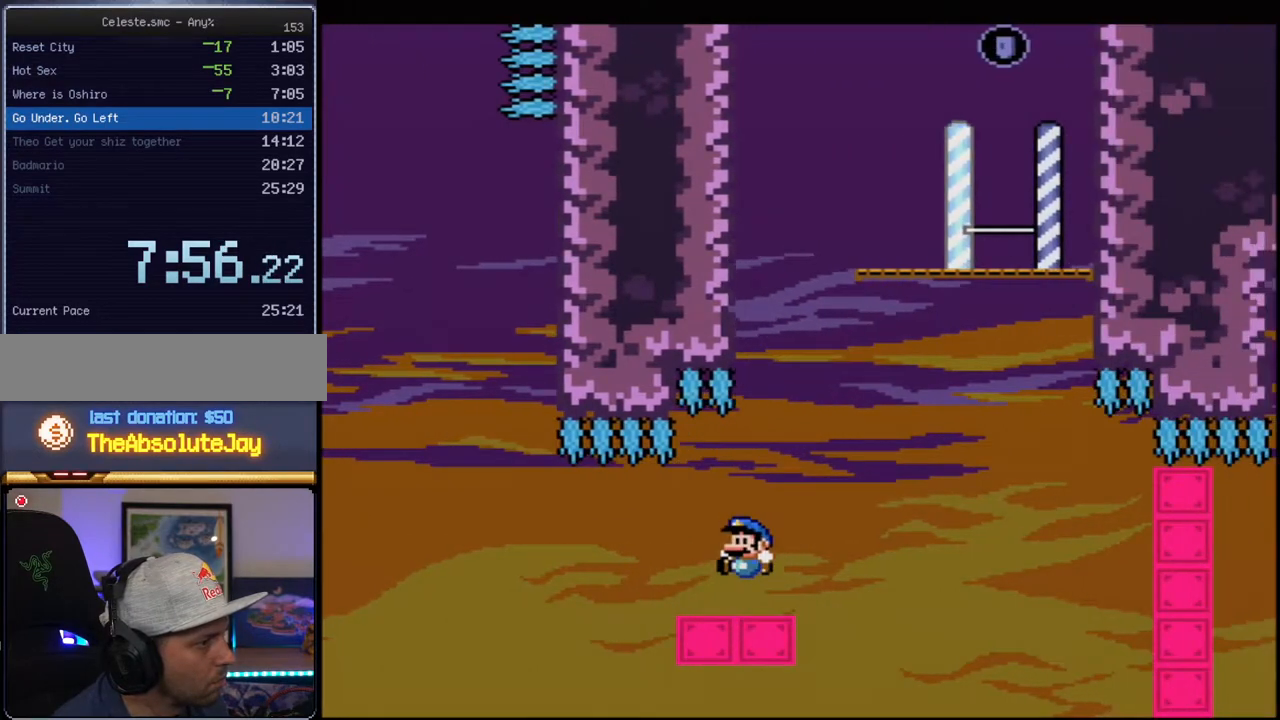
{"buttons": ["Y", "DPAD_LEFT"], "events": [[33, "DPAD_LEFT", "up"], [67, "DPAD_RIGHT", "down"], [67, "DPAD_UP", "up"], [133, "B", "down"], [317, "DPAD_UP", "down"], [350, "B", "up"], [383, "DPAD_RIGHT", "up"], [433, "DPAD_LEFT", "down"], [433, "DPAD_UP", "up"]]}
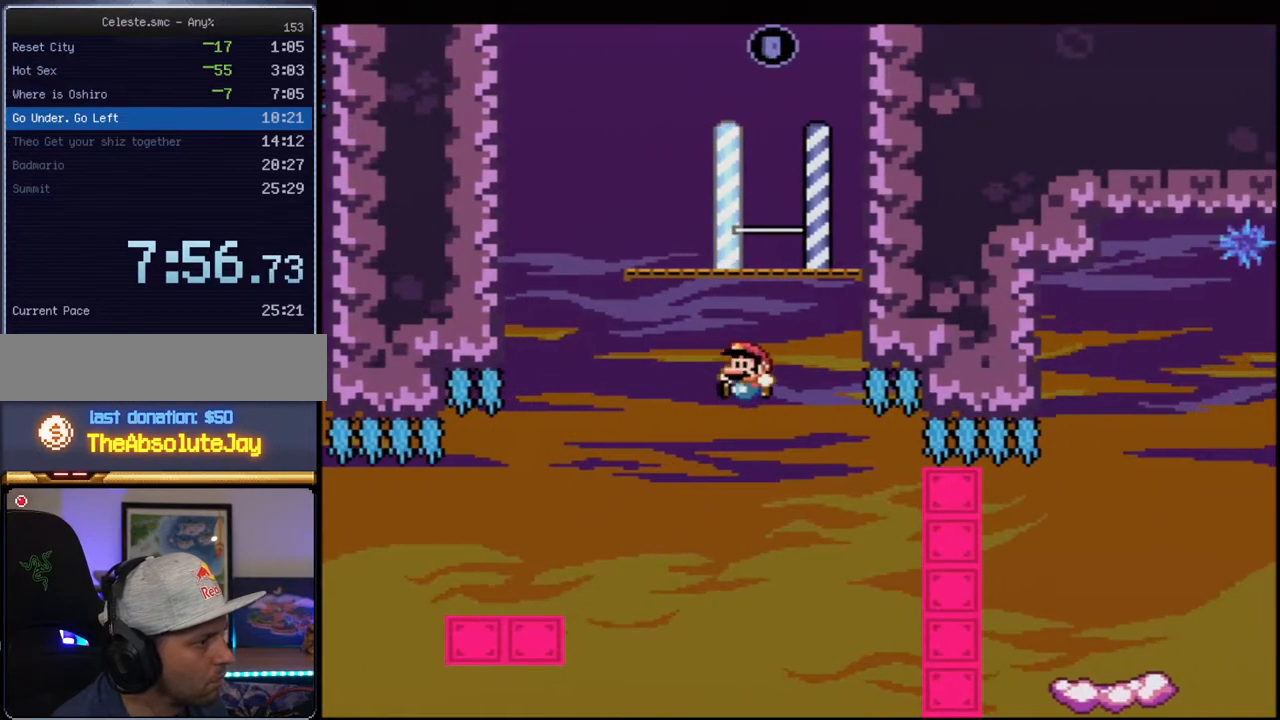
{"buttons": ["B", "Y", "DPAD_UP"], "events": [[67, "DPAD_LEFT", "up"], [67, "DPAD_RIGHT", "down"], [100, "B", "down"], [433, "DPAD_RIGHT", "up"], [500, "DPAD_UP", "down"]]}
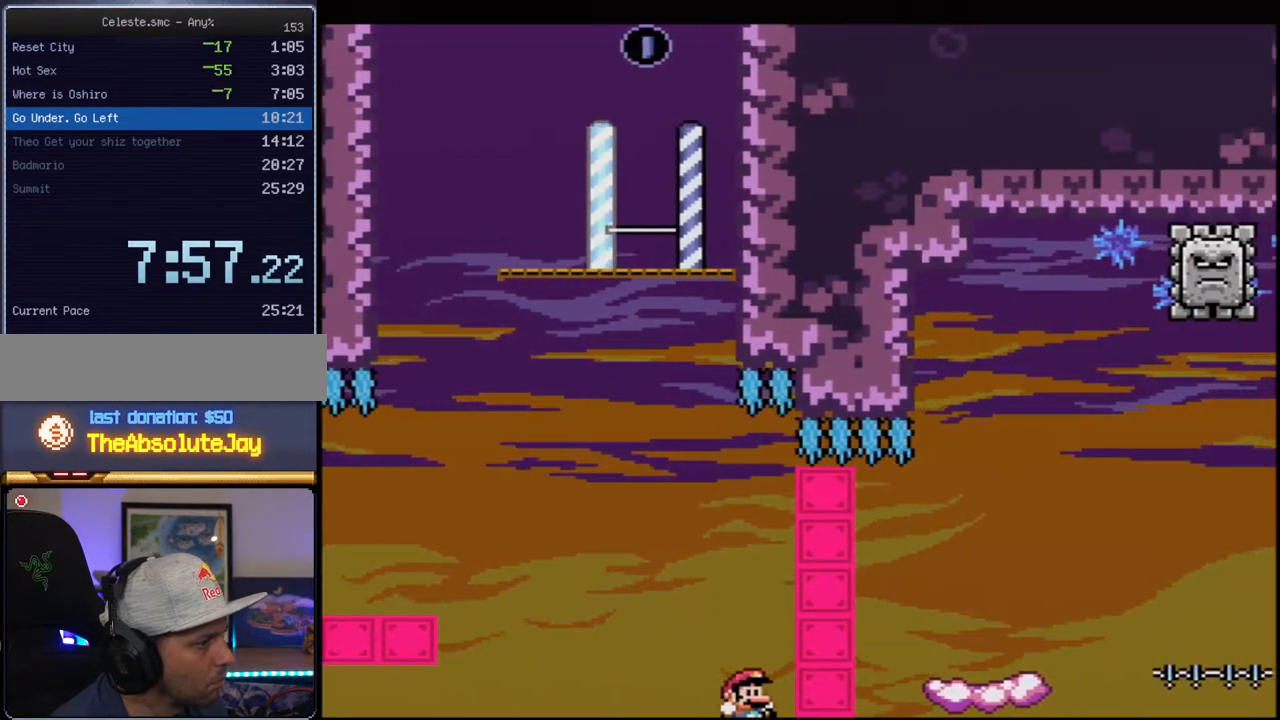
{"buttons": ["B", "Y", "R1", "DPAD_LEFT"], "events": [[33, "DPAD_RIGHT", "down"], [183, "R1", "down"], [283, "DPAD_RIGHT", "up"], [350, "DPAD_LEFT", "down"], [450, "DPAD_UP", "up"]]}